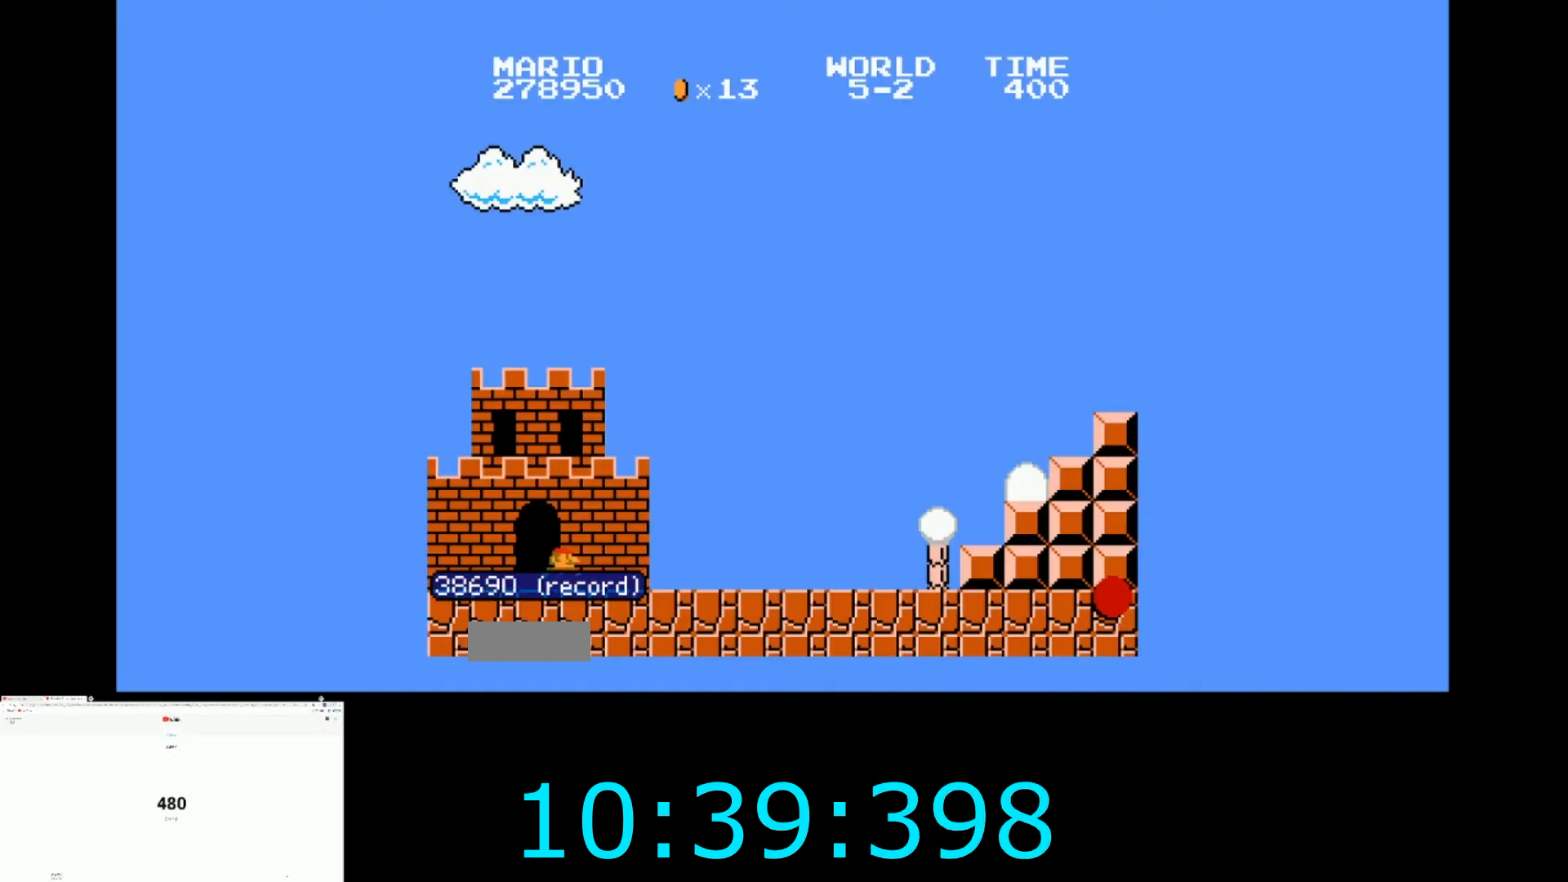
Gameplay with a controller (Nintendo layout); each line is a JSON object with the inputs held at the frame after it. "events" lists button and stick changes between this image and that frame as [ms after this image, input, new state], when the widget could be followed in between. Not read: L3 R3.
{"buttons": ["B", "DPAD_RIGHT"], "events": []}
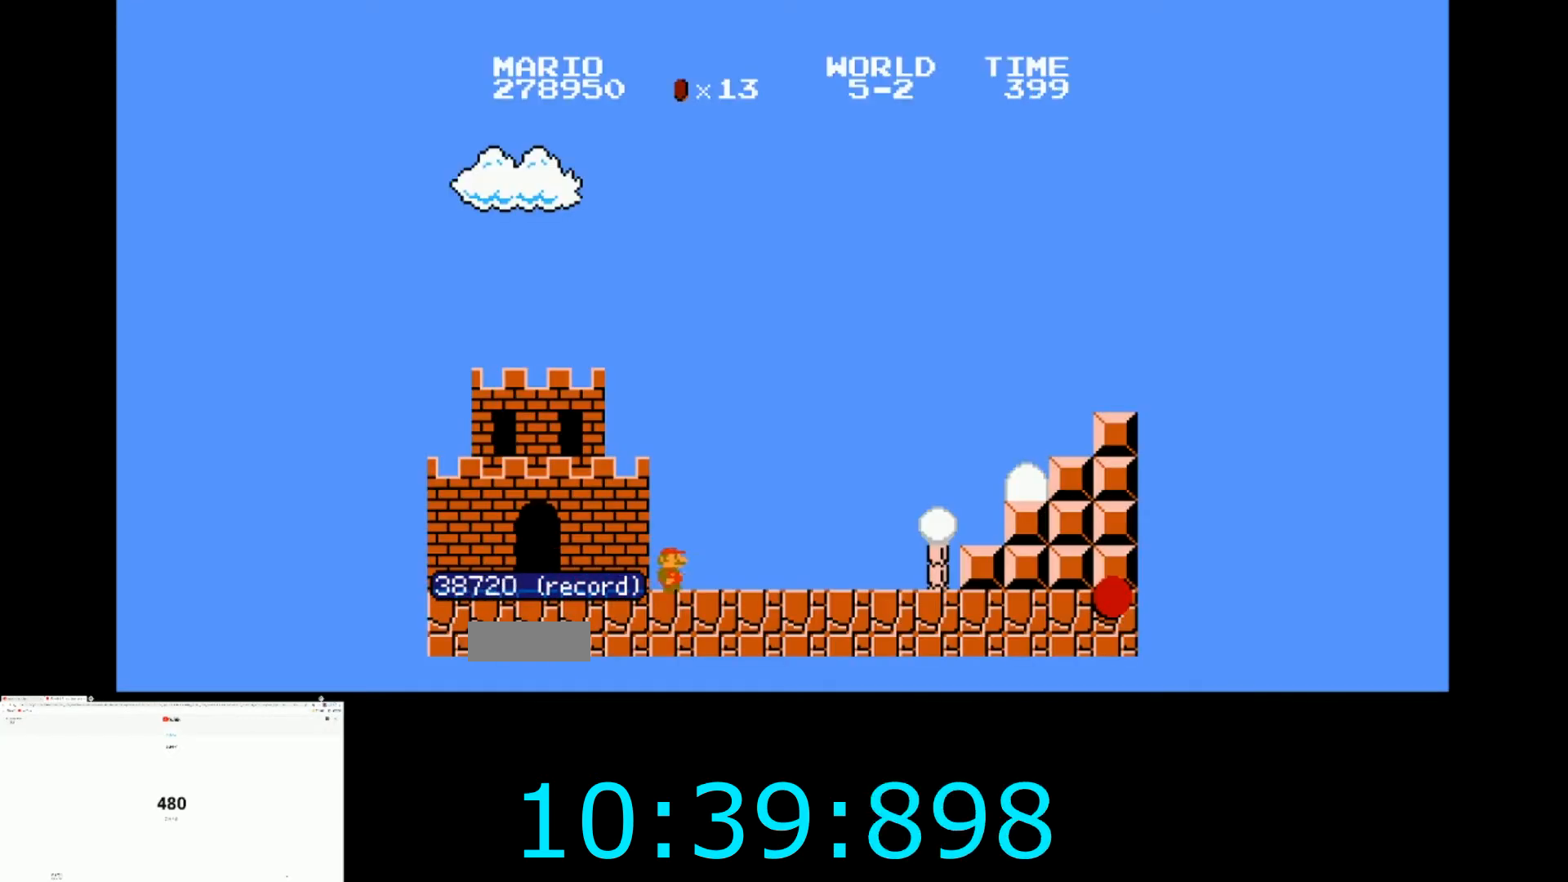
{"buttons": ["A", "B", "DPAD_RIGHT"], "events": [[467, "A", "down"]]}
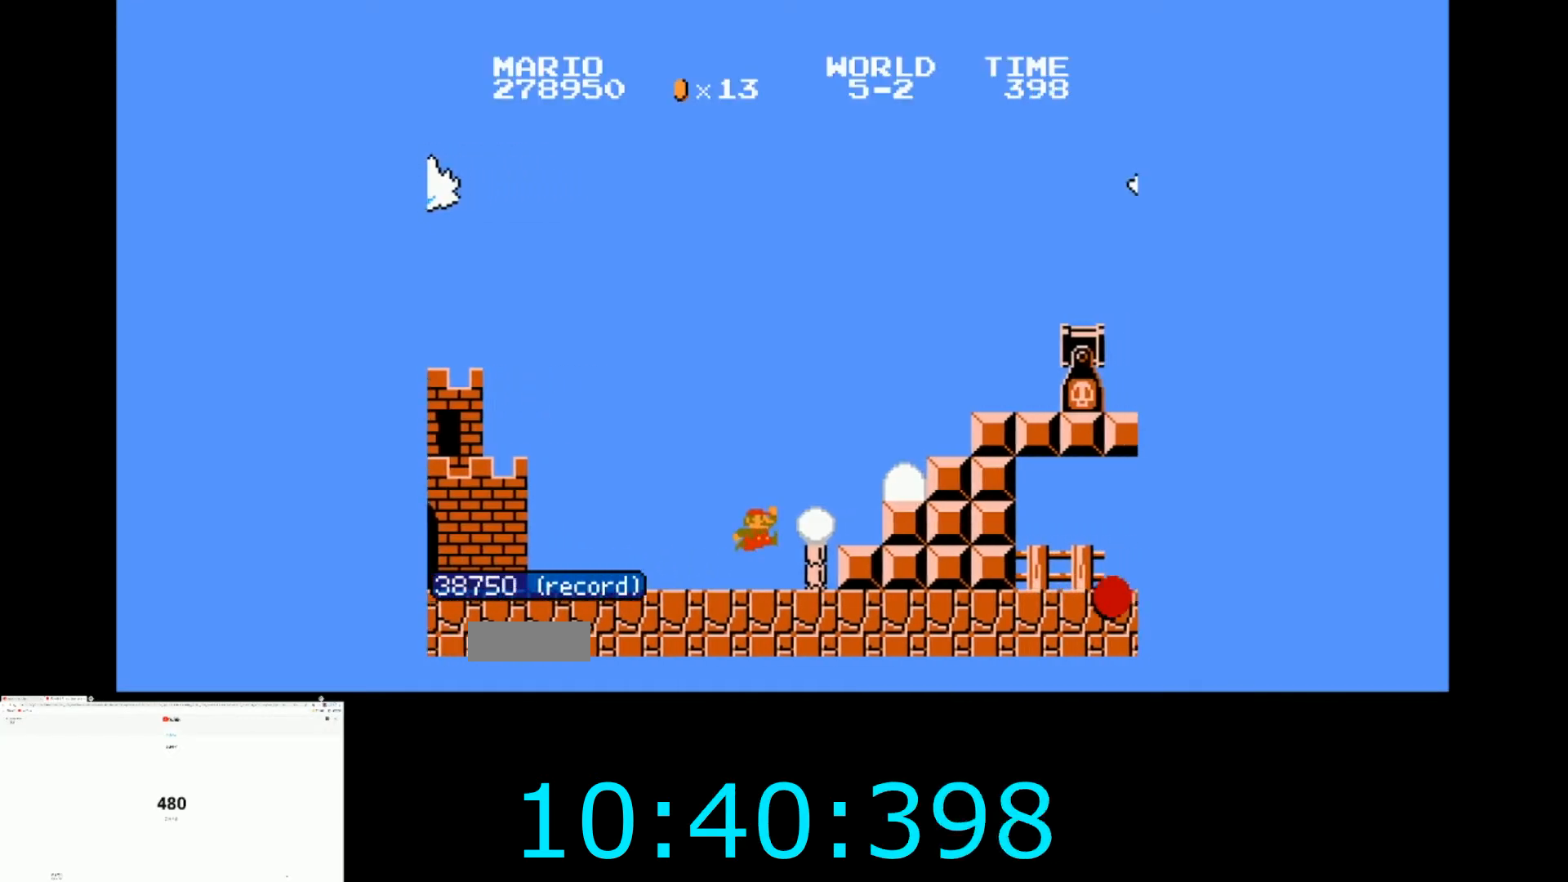
{"buttons": ["B", "DPAD_RIGHT"], "events": [[333, "A", "up"]]}
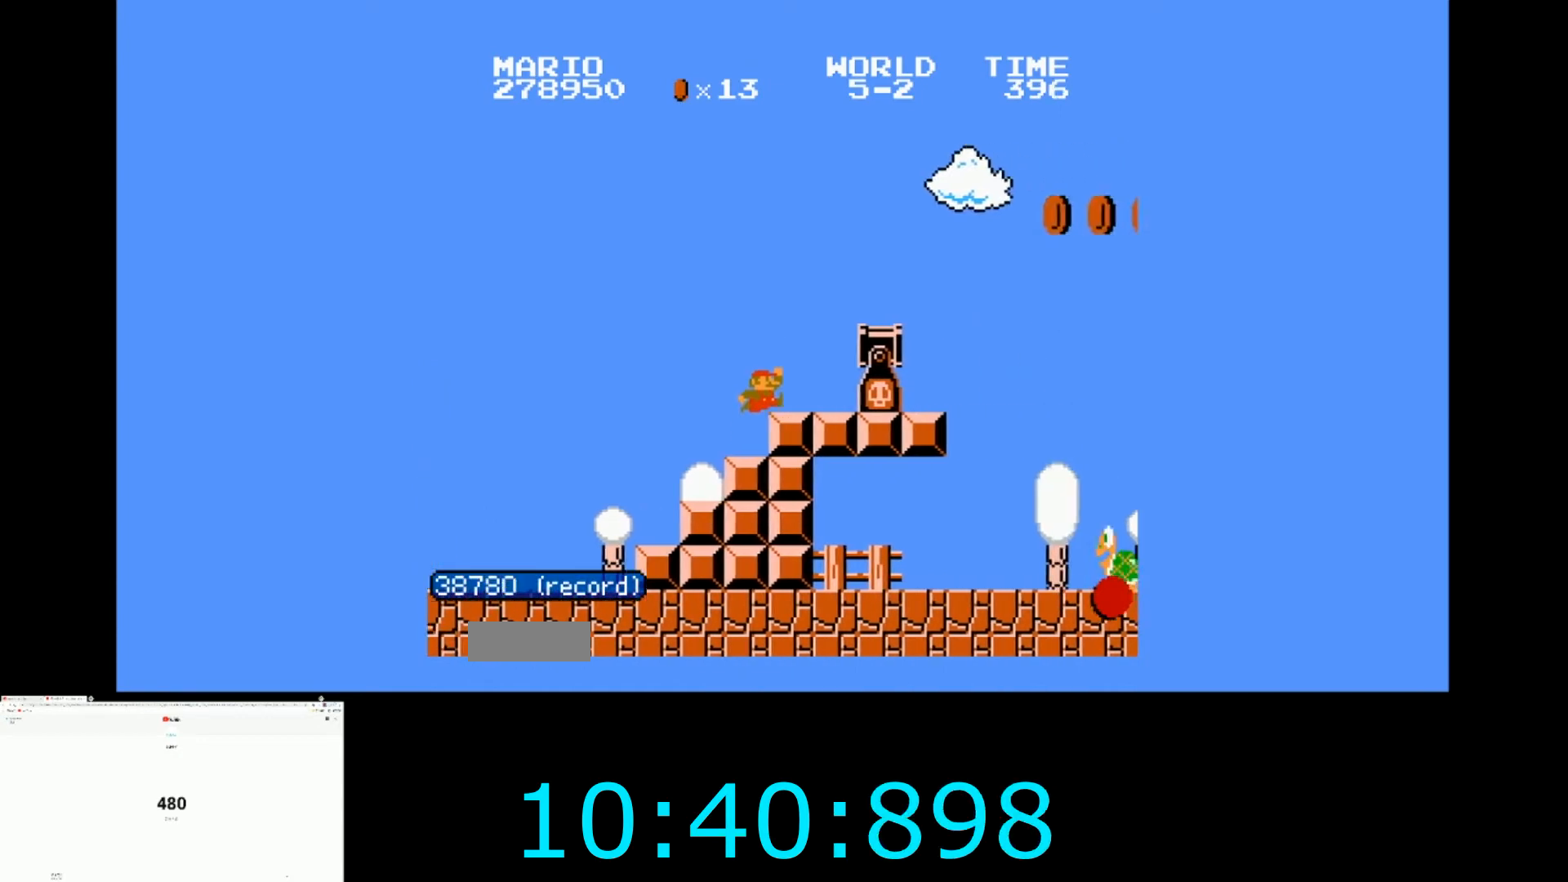
{"buttons": ["B", "DPAD_RIGHT"], "events": [[133, "DPAD_RIGHT", "up"], [167, "A", "down"], [167, "B", "up"], [234, "DPAD_RIGHT", "down"], [300, "A", "up"], [334, "B", "down"]]}
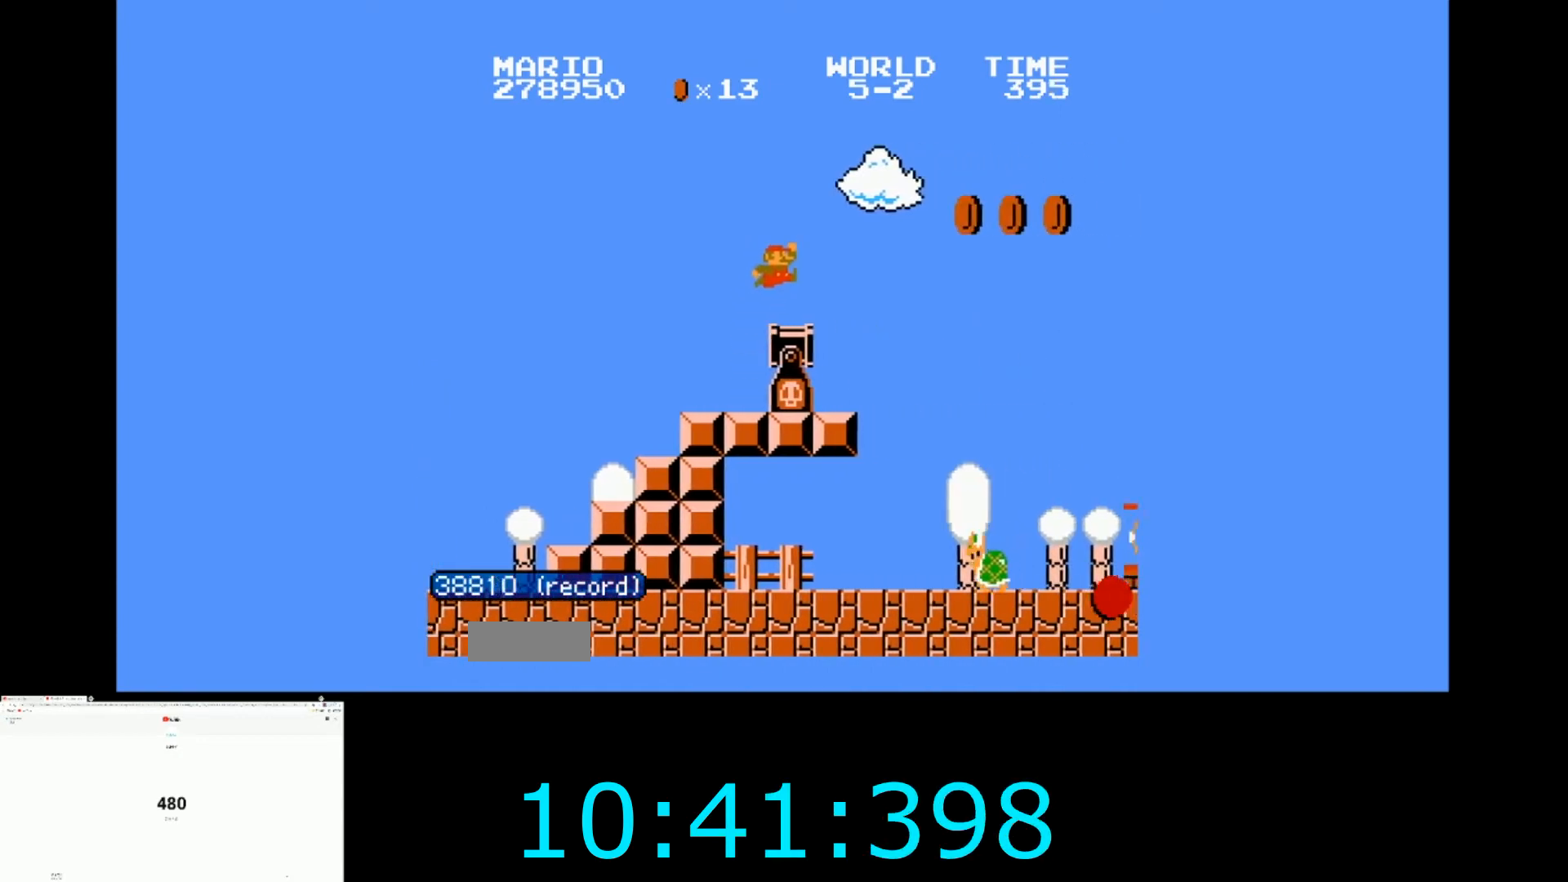
{"buttons": ["B", "DPAD_RIGHT"], "events": []}
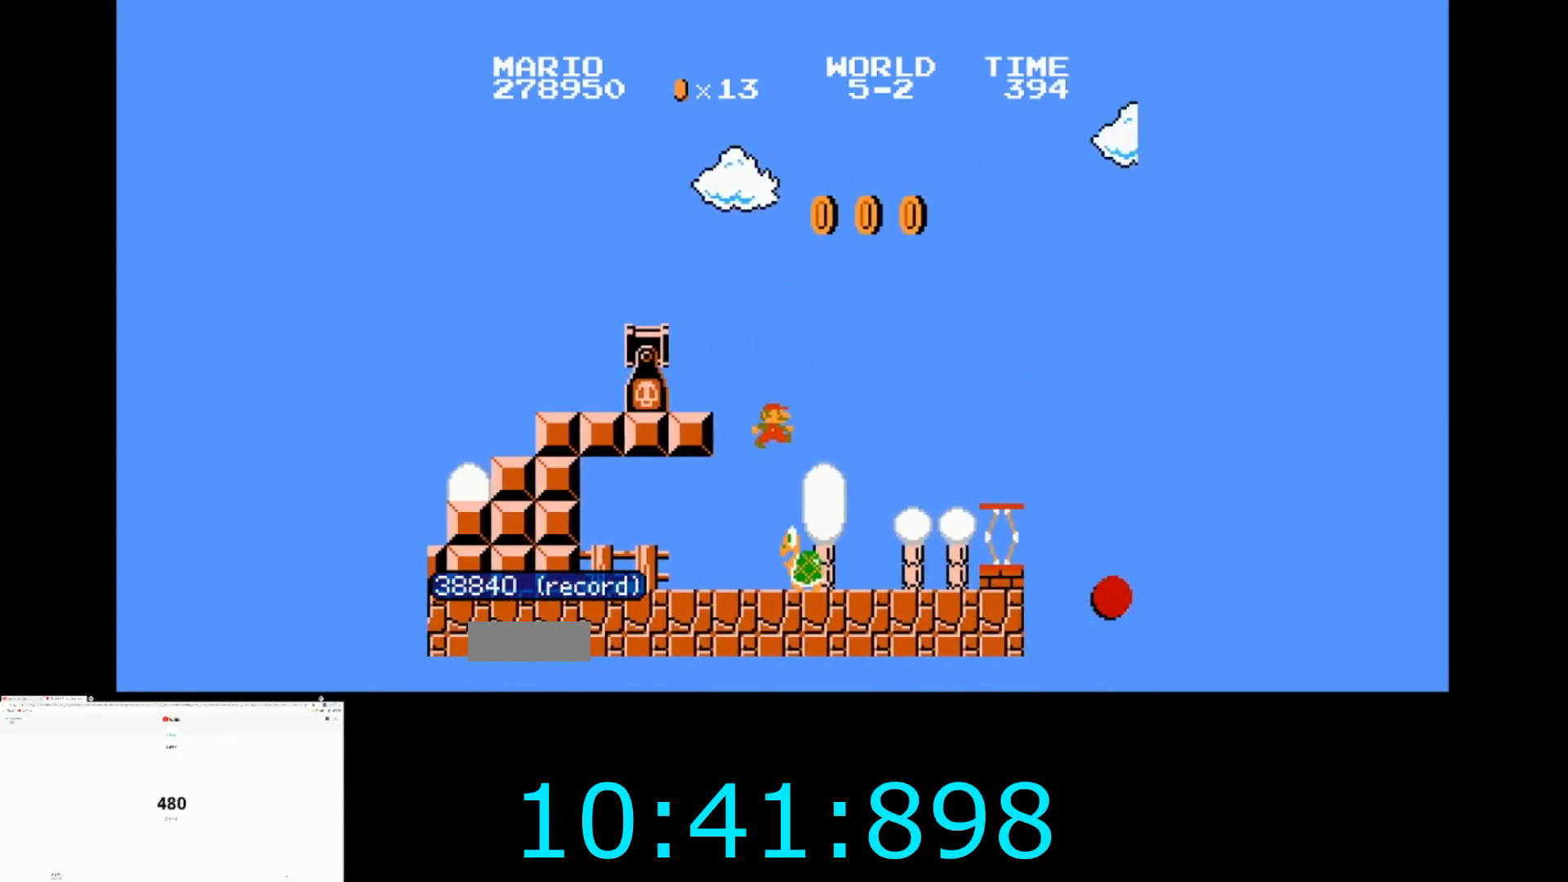
{"buttons": ["A"], "events": [[434, "B", "up"], [434, "DPAD_RIGHT", "up"], [501, "A", "down"]]}
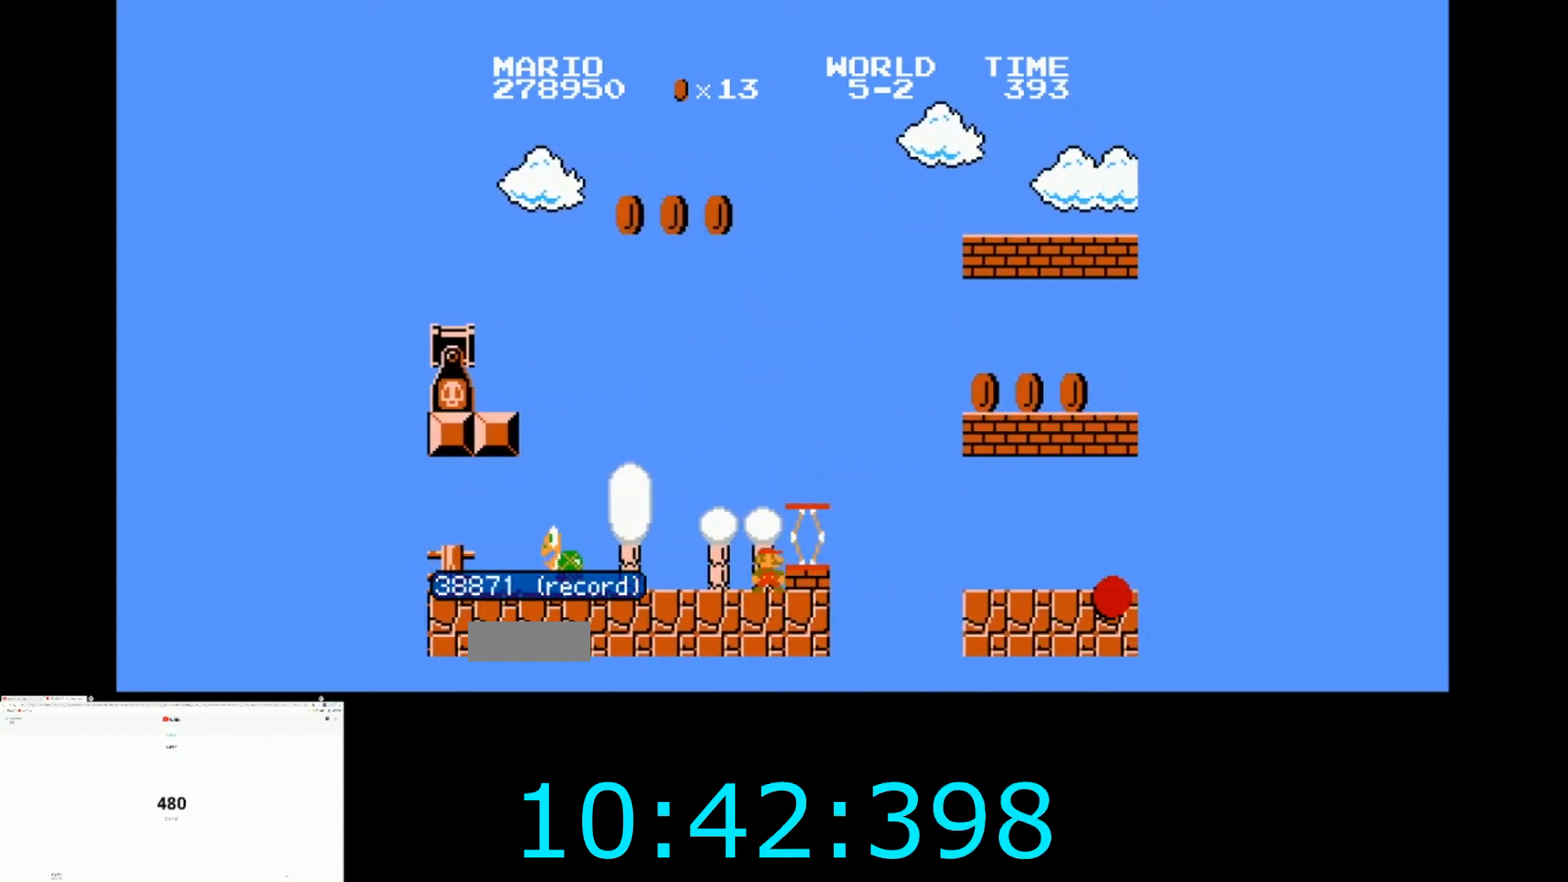
{"buttons": ["DPAD_RIGHT"], "events": [[100, "DPAD_RIGHT", "down"], [166, "A", "up"]]}
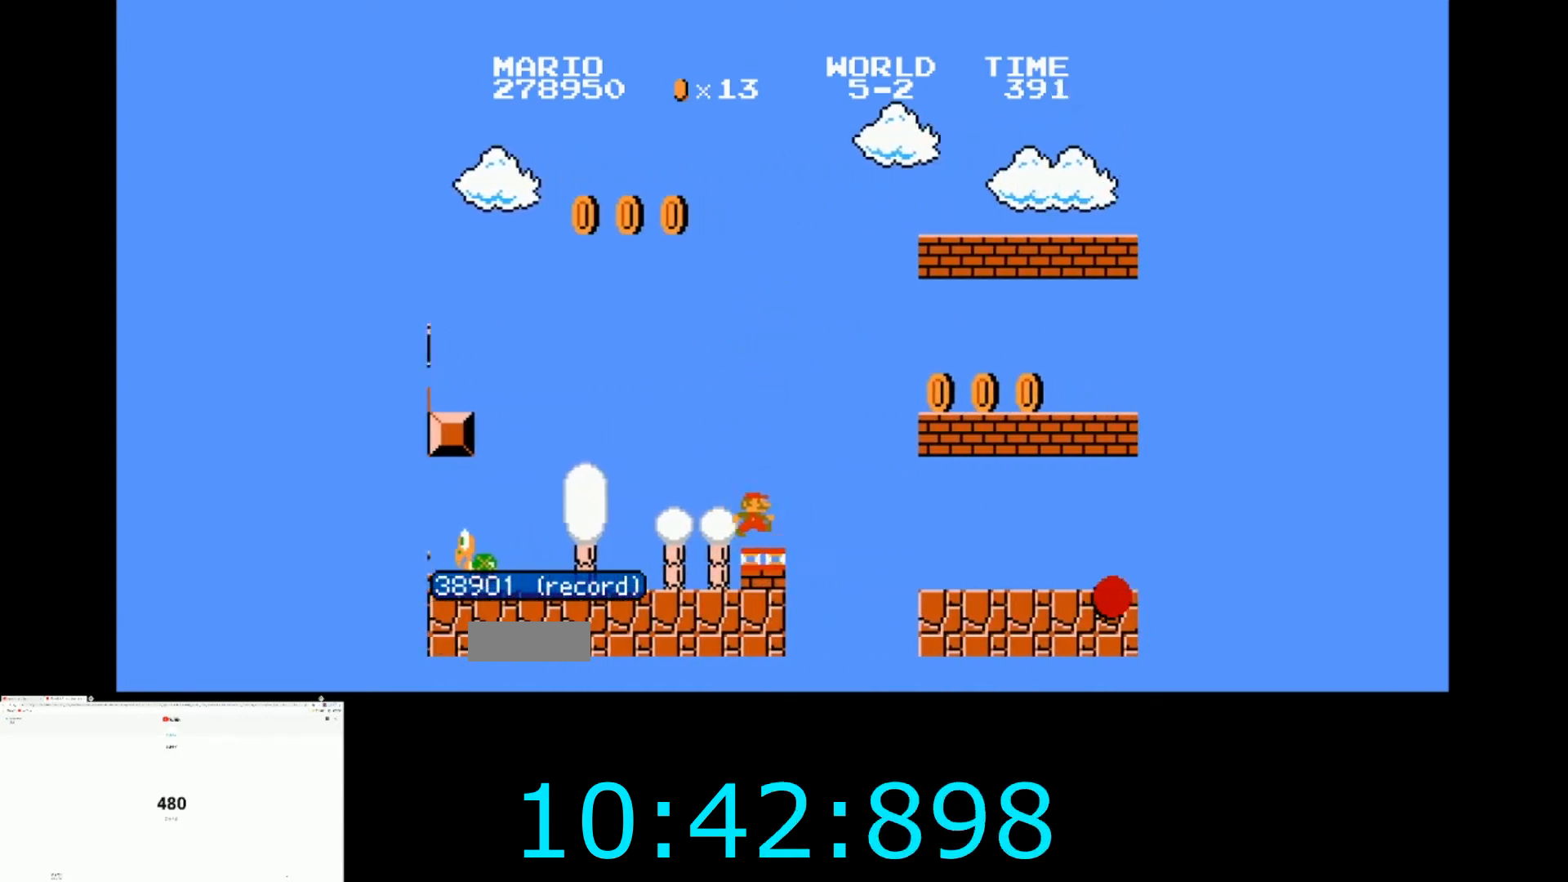
{"buttons": ["B", "DPAD_RIGHT"], "events": [[33, "A", "down"], [501, "A", "up"], [501, "B", "down"]]}
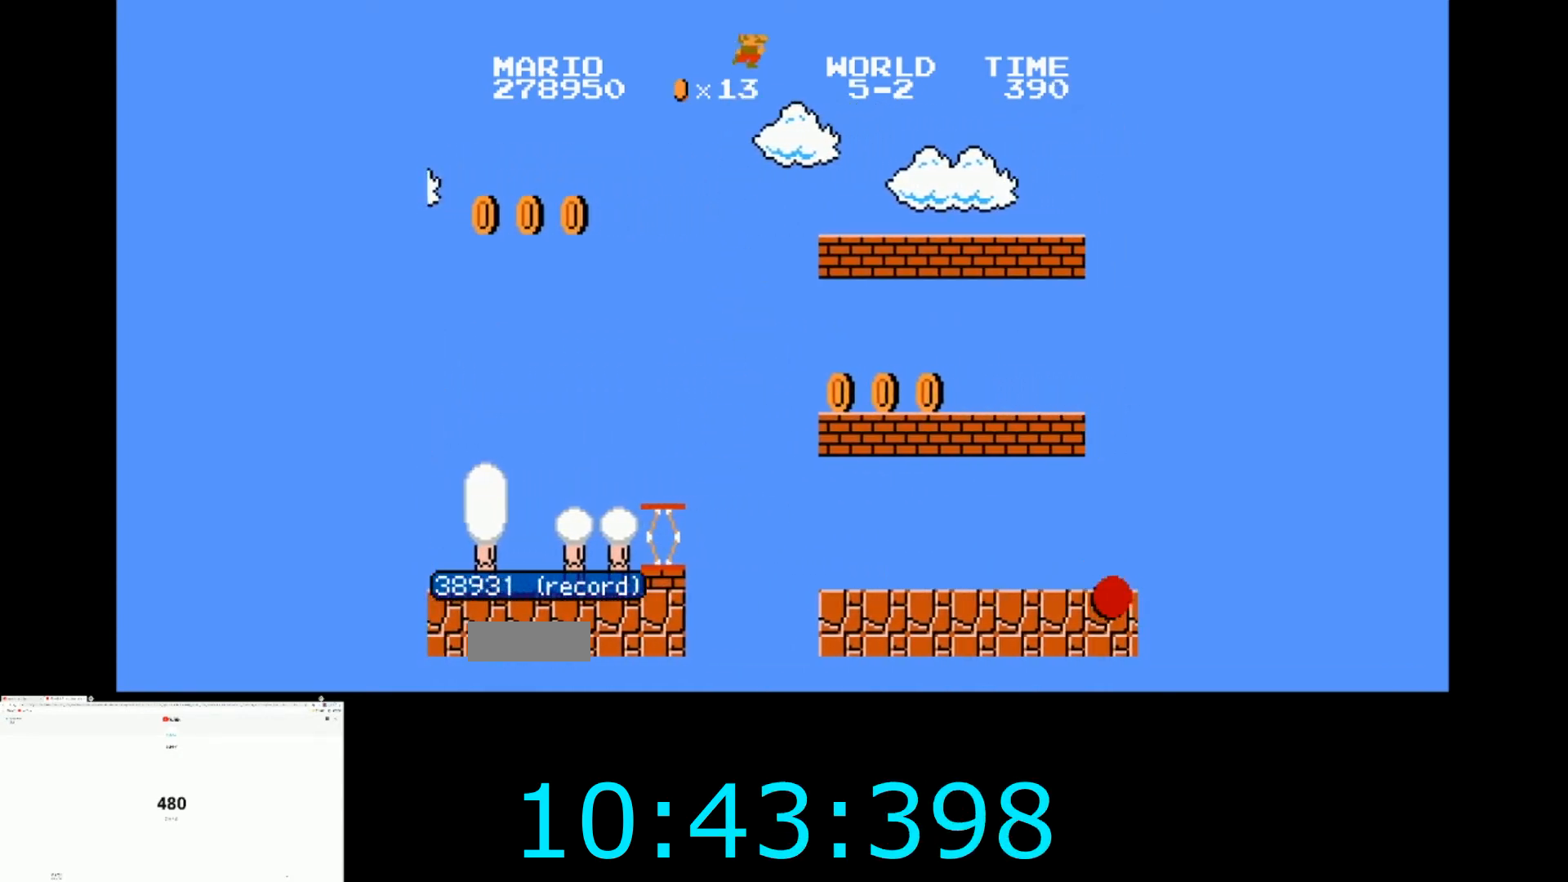
{"buttons": ["B", "DPAD_RIGHT"], "events": []}
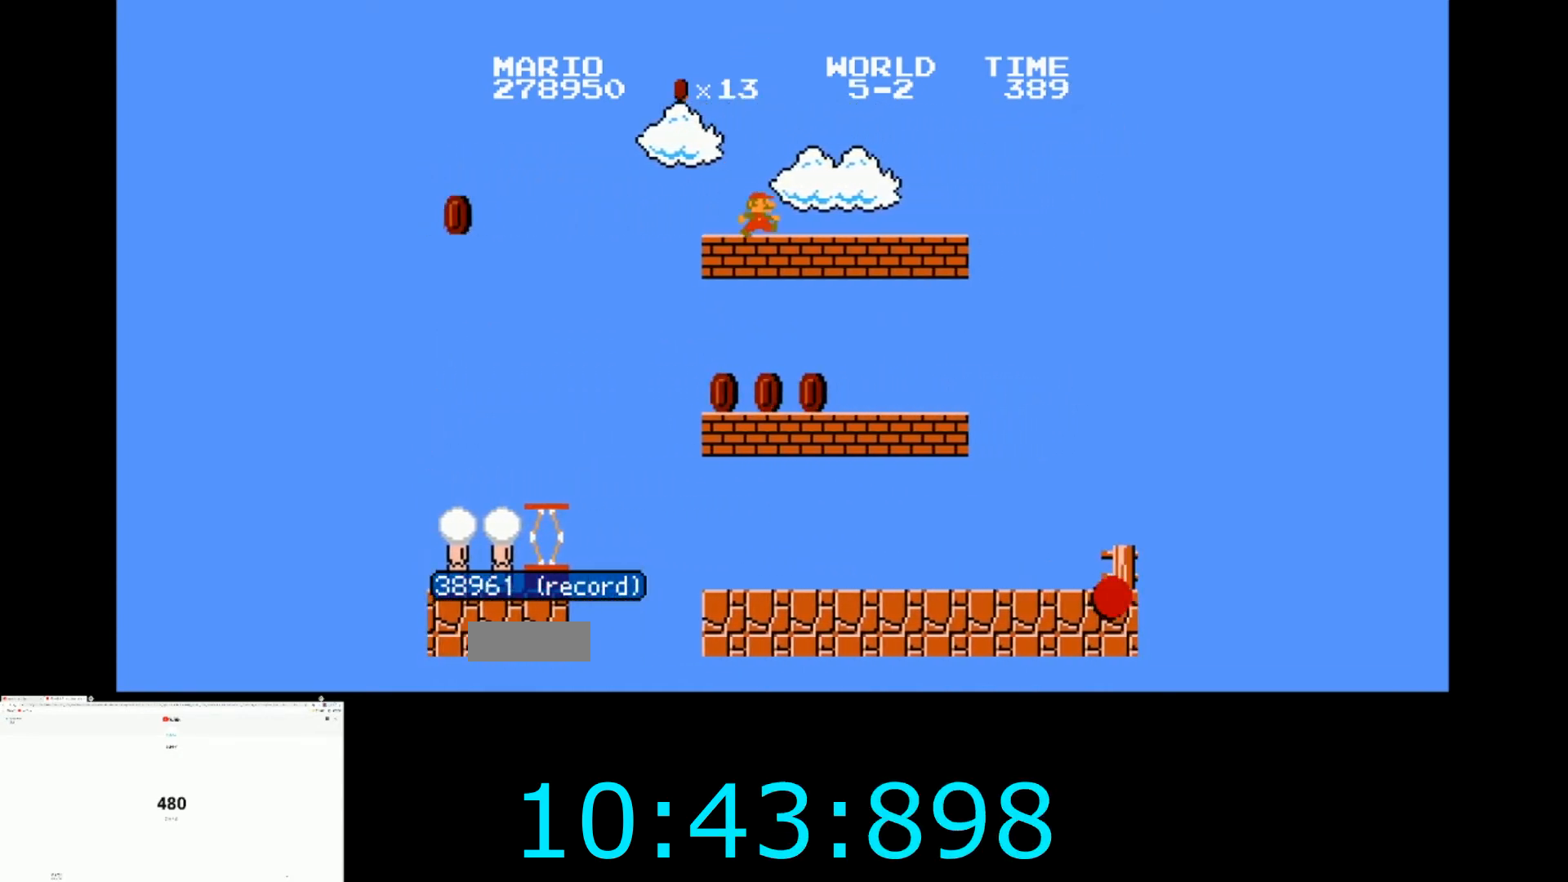
{"buttons": ["DPAD_LEFT"], "events": [[267, "A", "down"], [267, "B", "up"], [300, "DPAD_RIGHT", "up"], [367, "A", "up"], [467, "DPAD_LEFT", "down"]]}
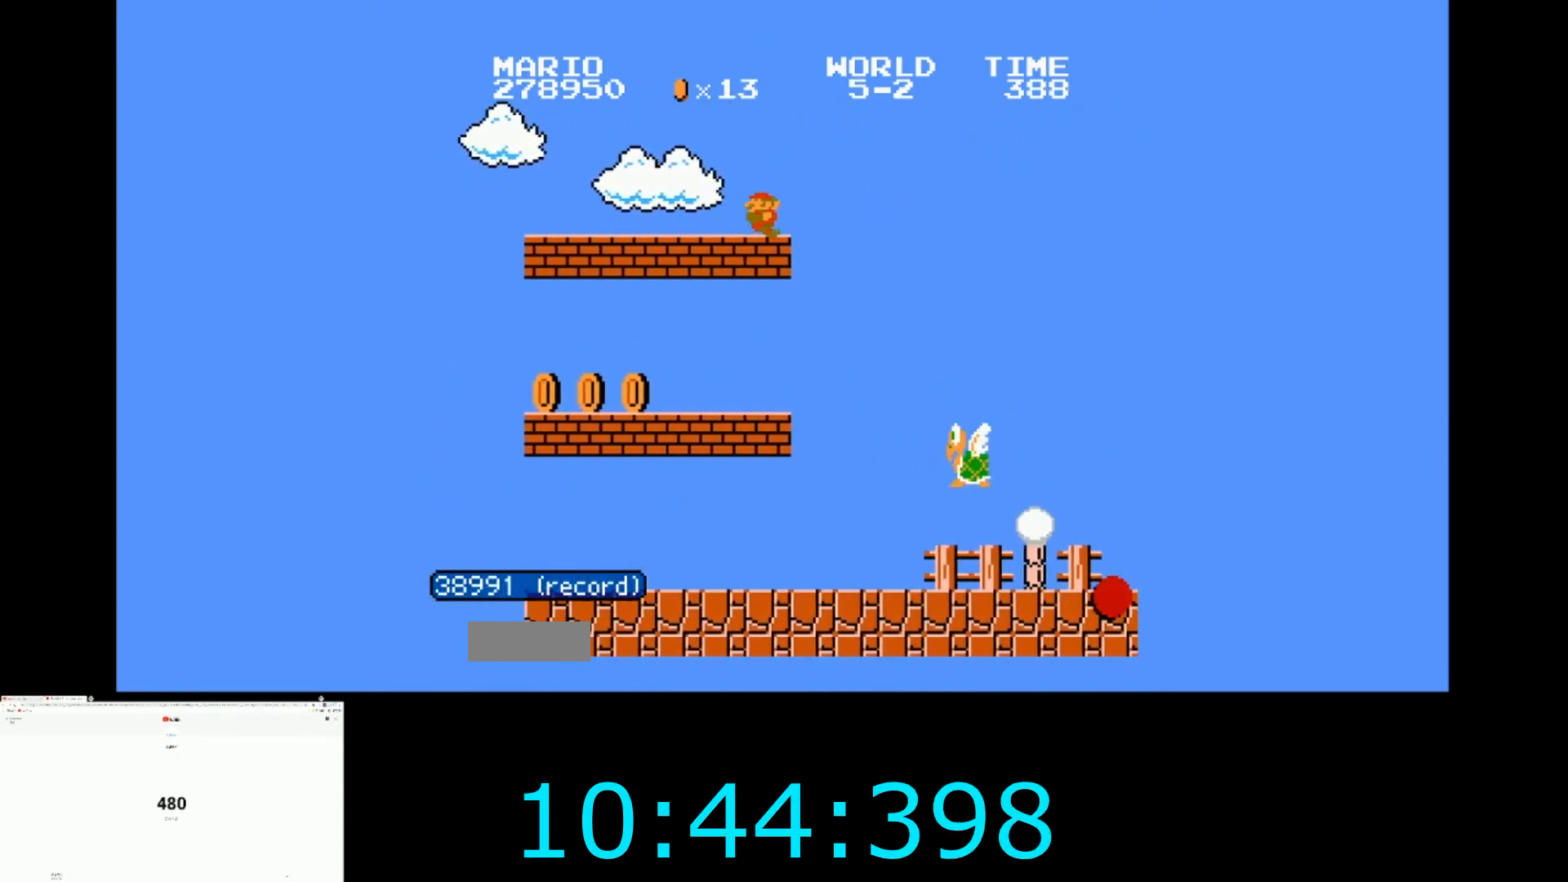
{"buttons": []}
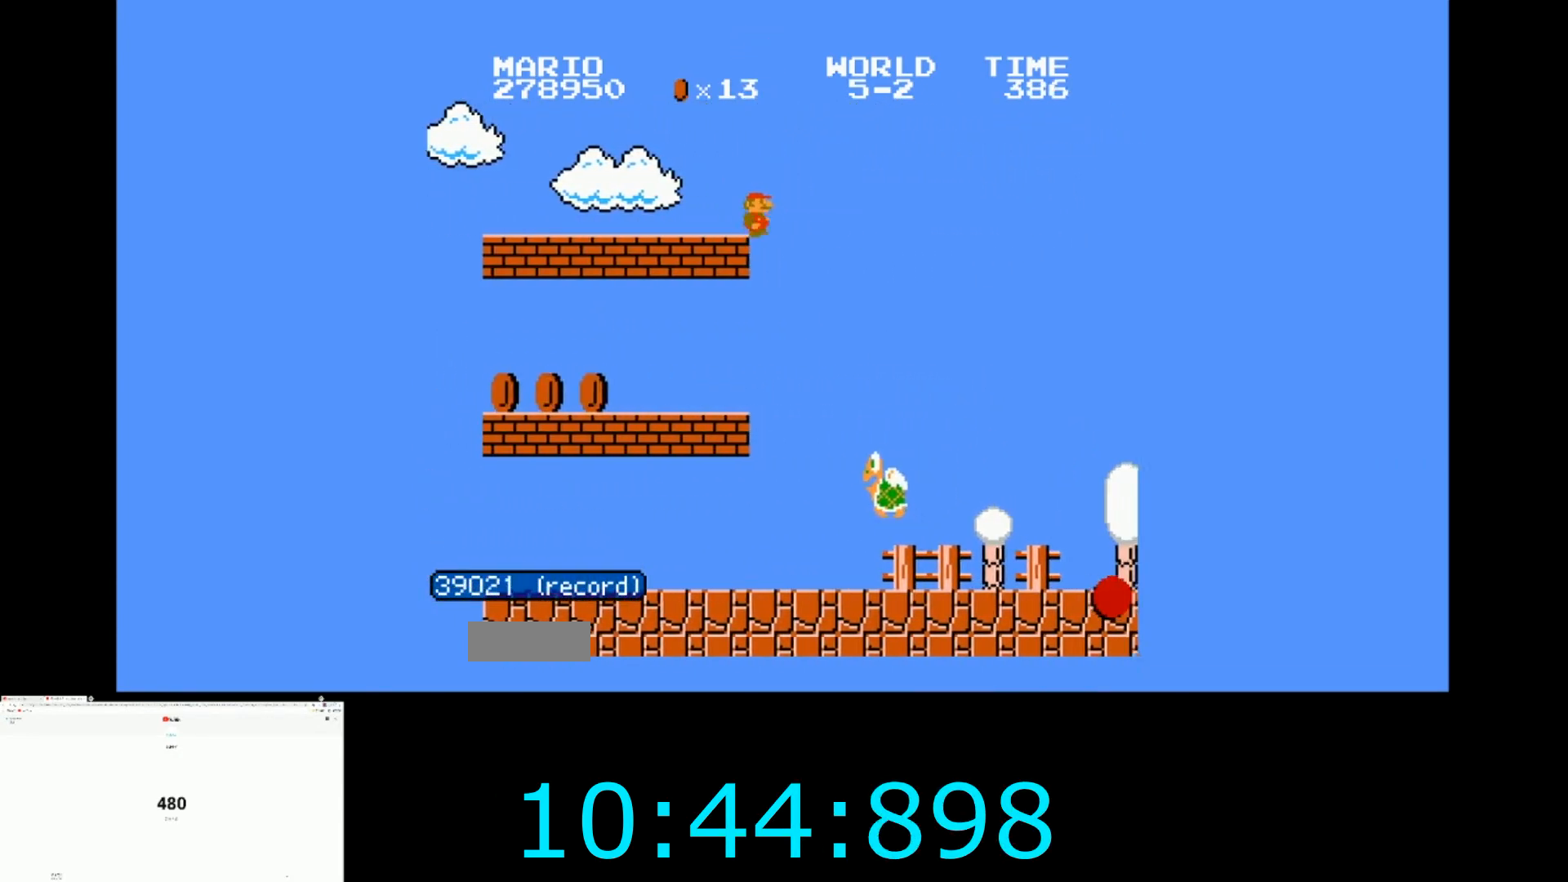
{"buttons": [], "events": [[33, "A", "down"], [100, "A", "up"], [134, "DPAD_LEFT", "down"], [467, "DPAD_LEFT", "up"]]}
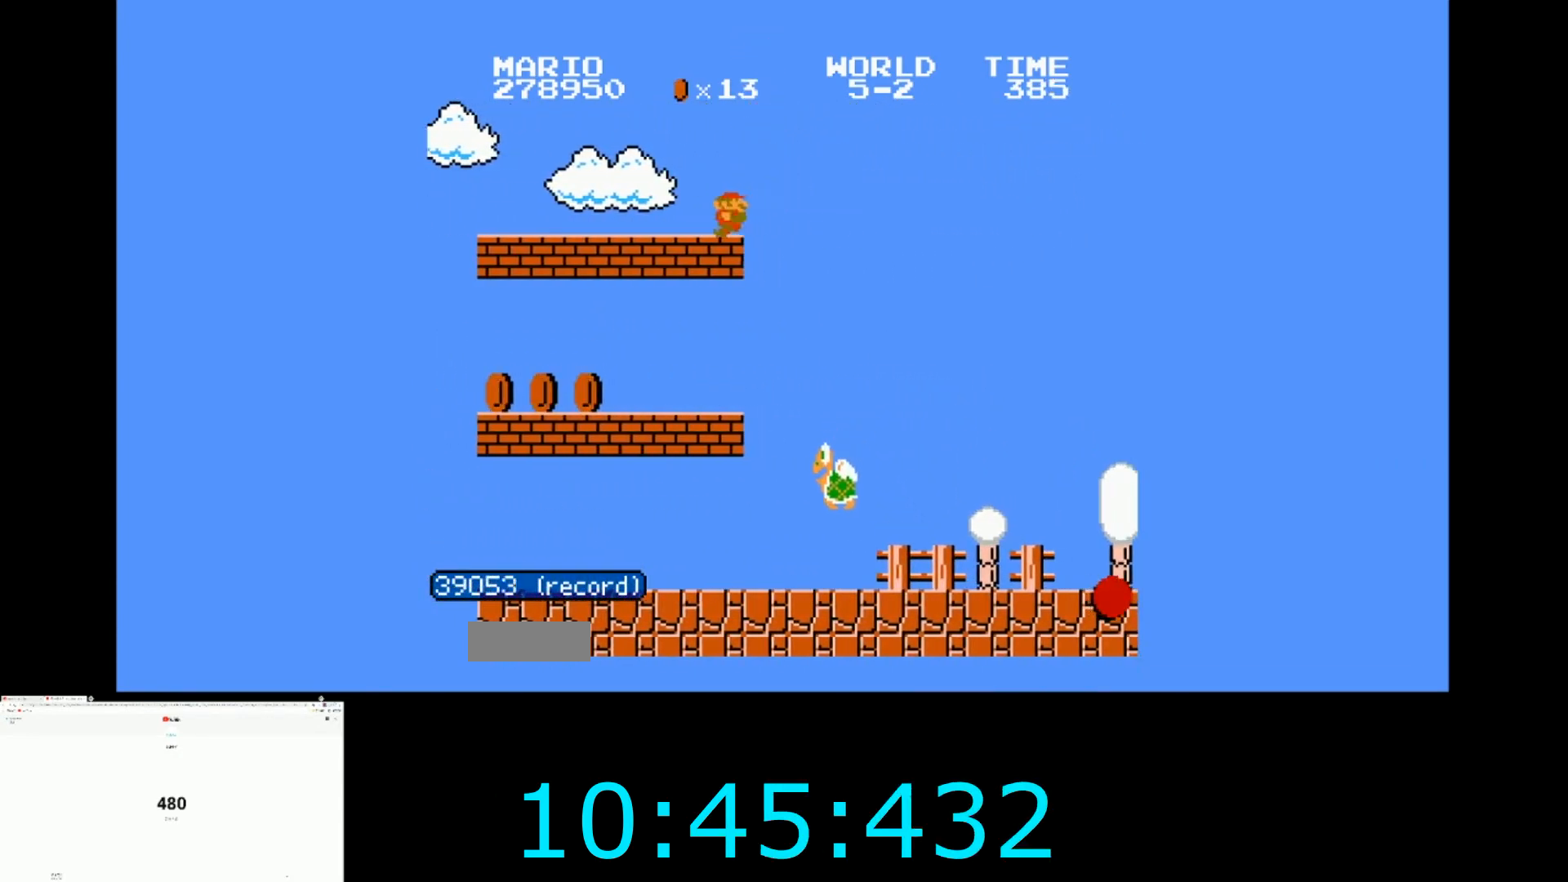
{"buttons": ["A"], "events": [[200, "DPAD_RIGHT", "down"], [467, "A", "down"], [467, "DPAD_RIGHT", "up"]]}
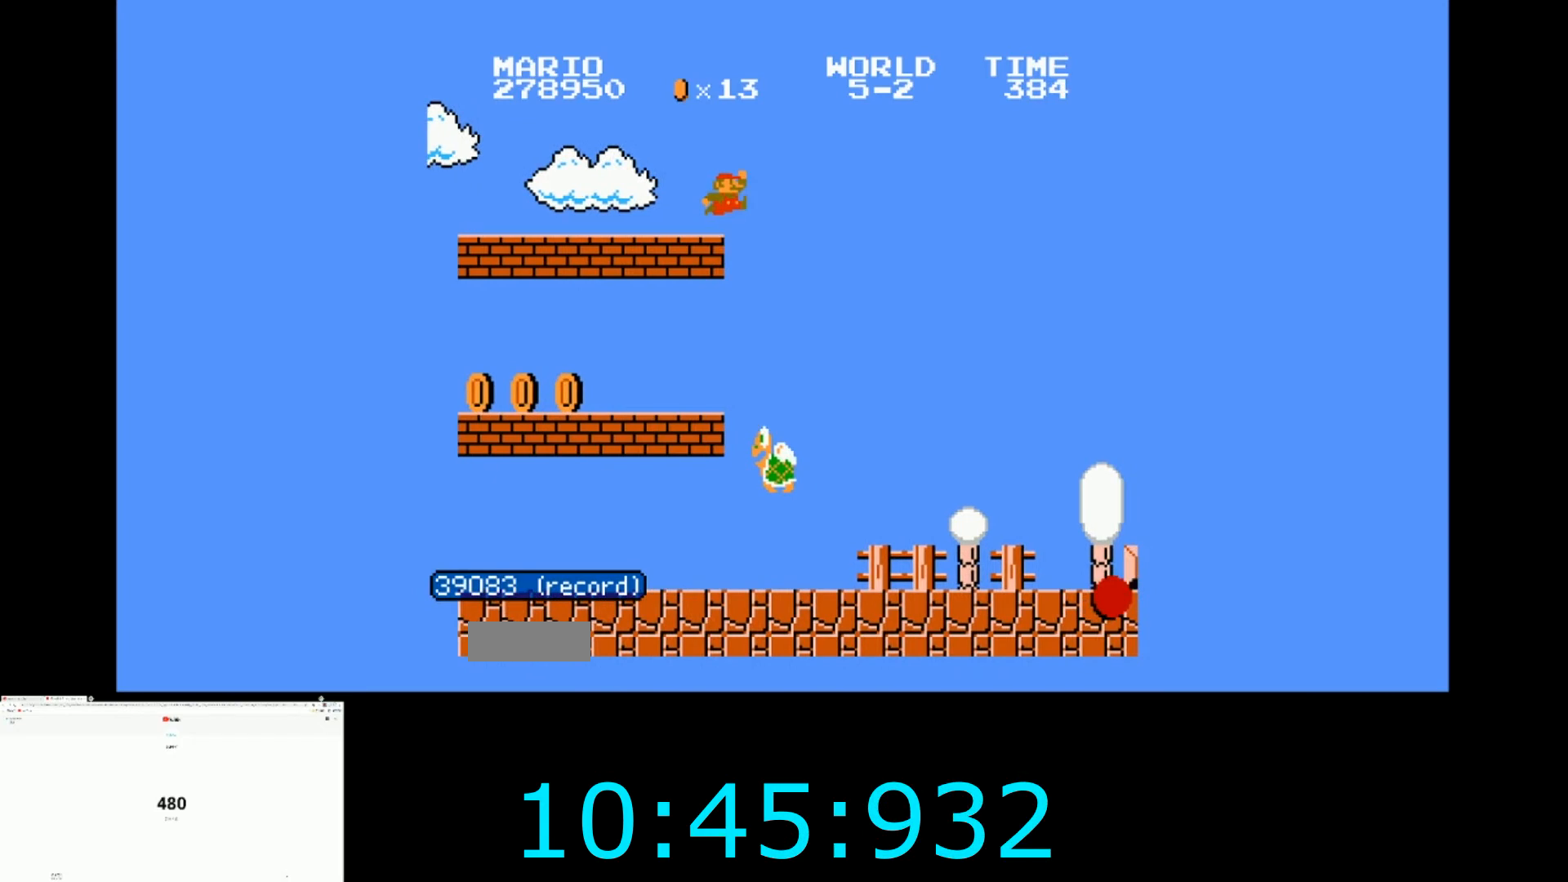
{"buttons": ["B", "DPAD_LEFT"], "events": [[67, "A", "up"], [134, "DPAD_LEFT", "down"], [167, "B", "down"], [400, "B", "up"], [467, "B", "down"]]}
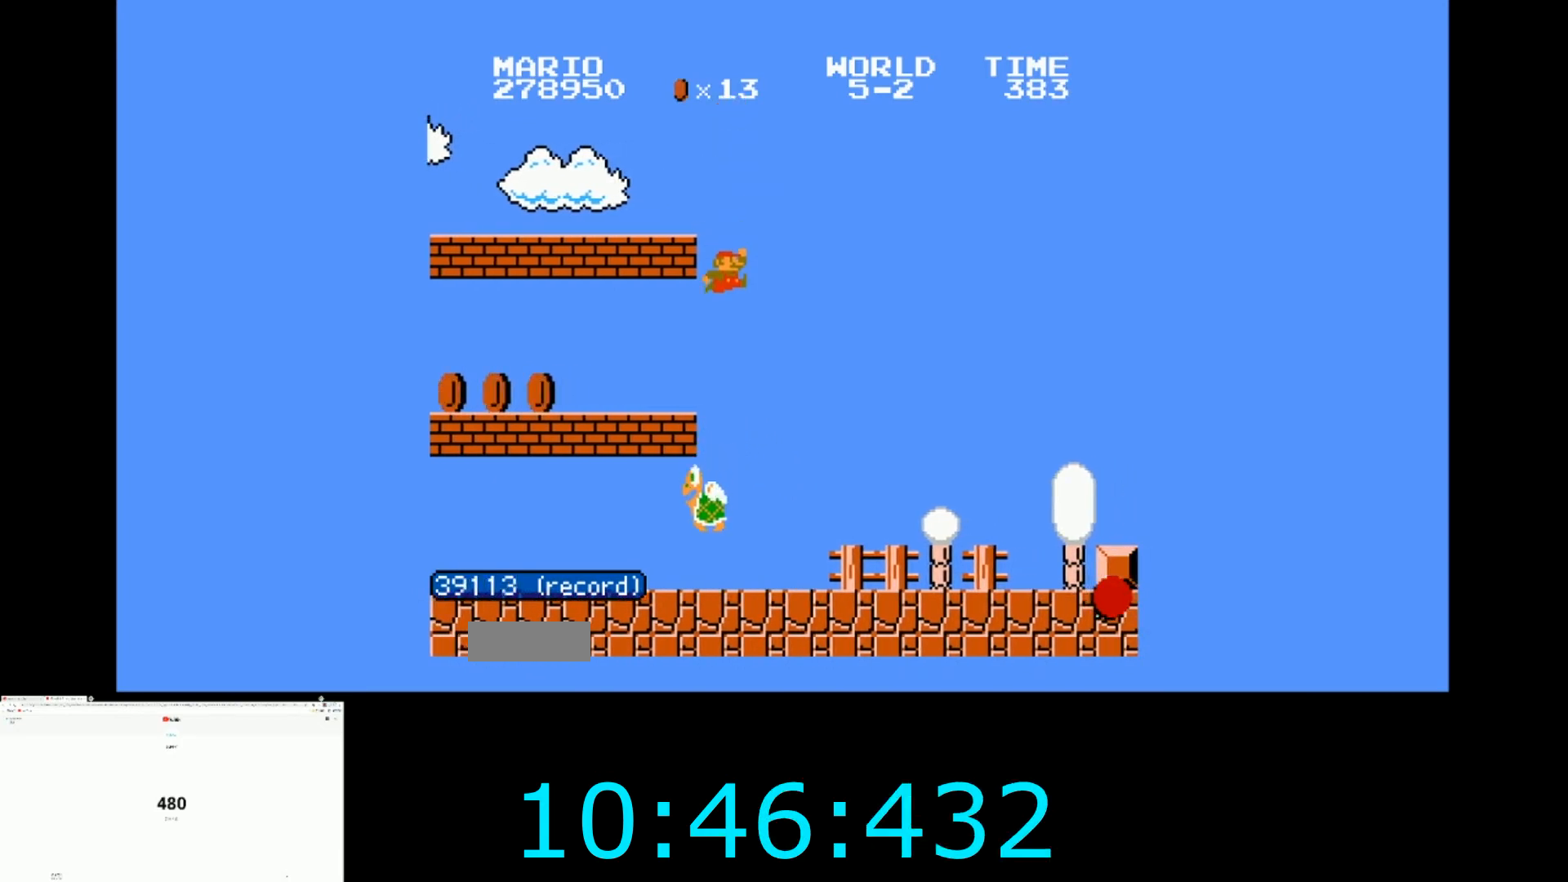
{"buttons": ["DPAD_RIGHT"], "events": [[200, "B", "up"], [200, "DPAD_LEFT", "up"], [467, "DPAD_RIGHT", "down"]]}
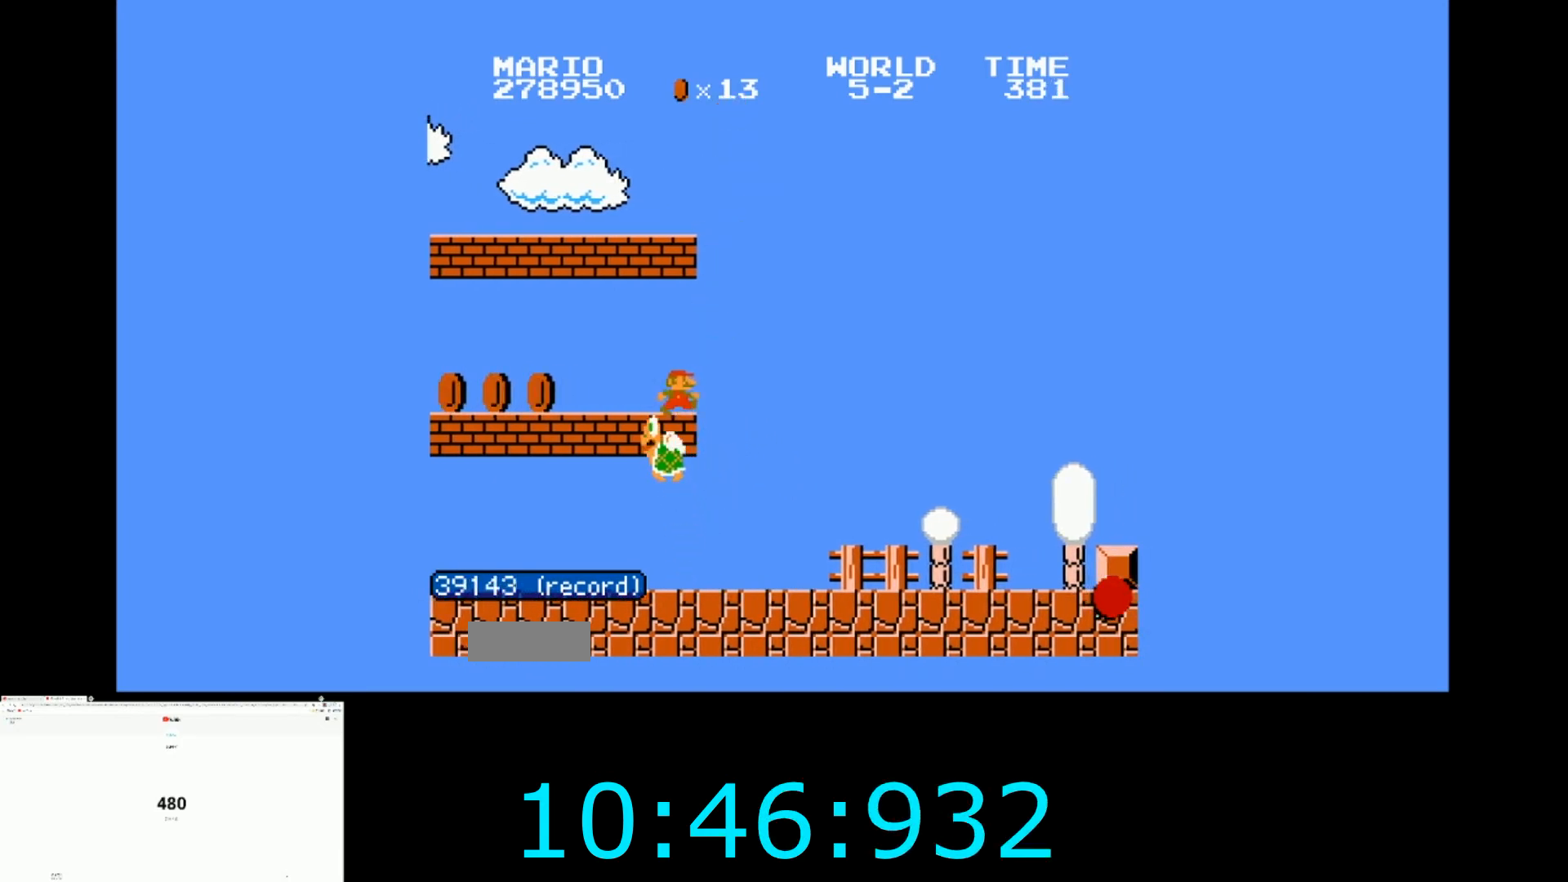
{"buttons": []}
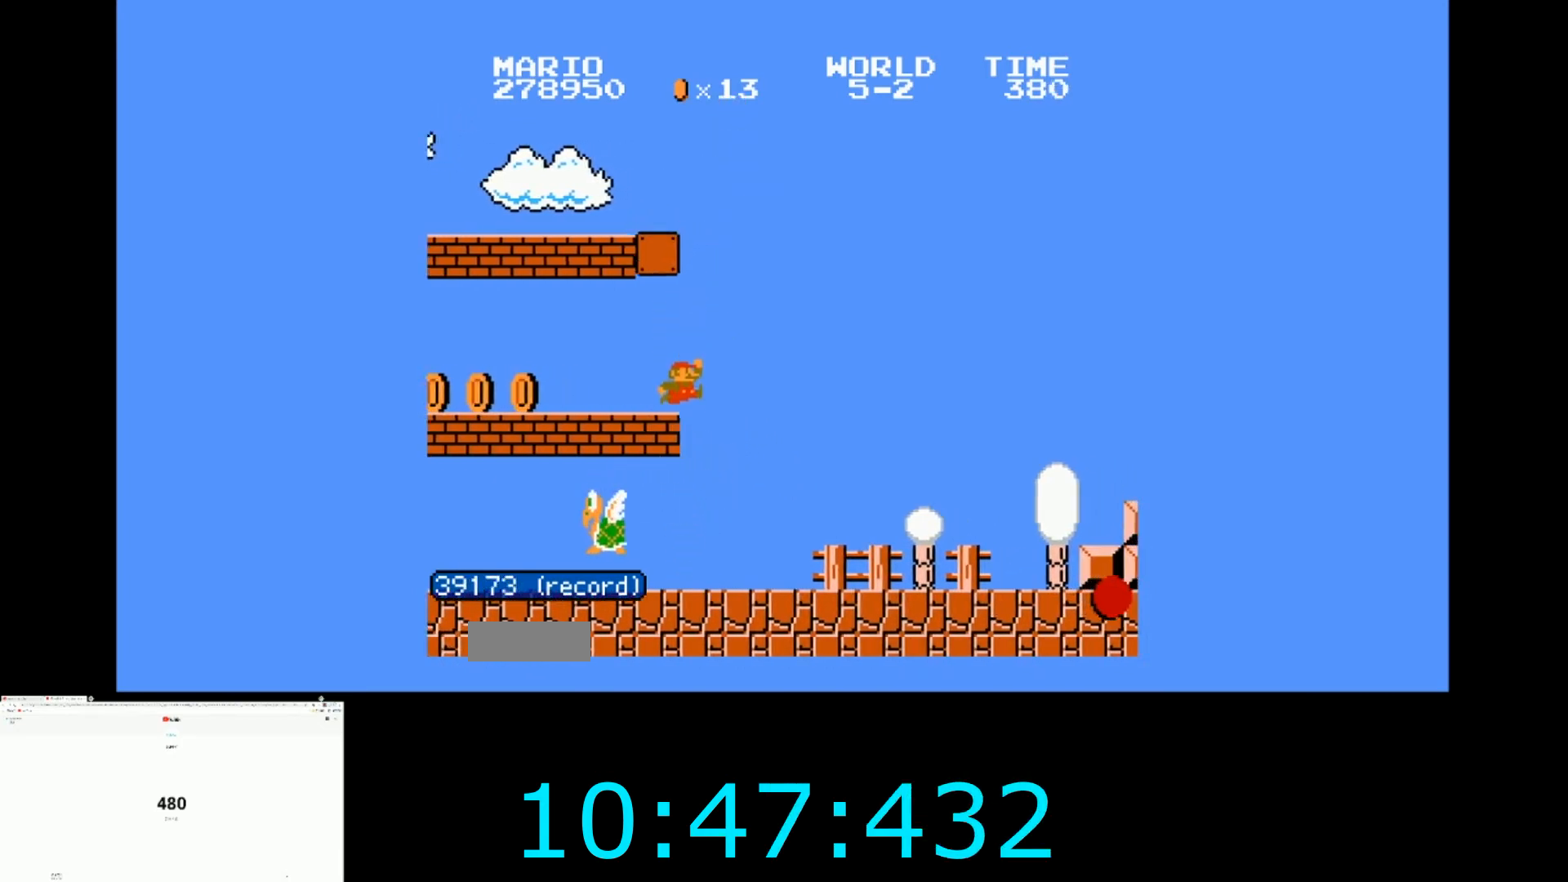
{"buttons": ["A", "DPAD_LEFT"], "events": [[100, "DPAD_RIGHT", "down"], [166, "A", "down"], [266, "DPAD_LEFT", "down"], [266, "DPAD_RIGHT", "up"]]}